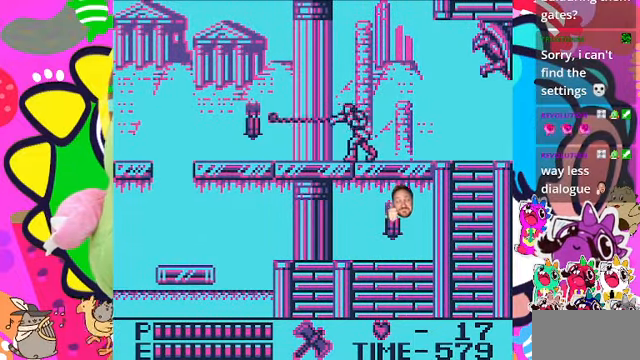
Gameplay with a controller (PlayStation layout); each line is a JSON object with the inputs held at the frame after it. "events" lists button and stick changes between this image and that frame as [ms after this image, input, new state], when the widget could be followed in between. Not read: L2 L3 R2 R3.
{"buttons": ["DPAD_LEFT"], "left_stick": "center", "right_stick": "center", "events": [[34, "SQUARE", "up"]]}
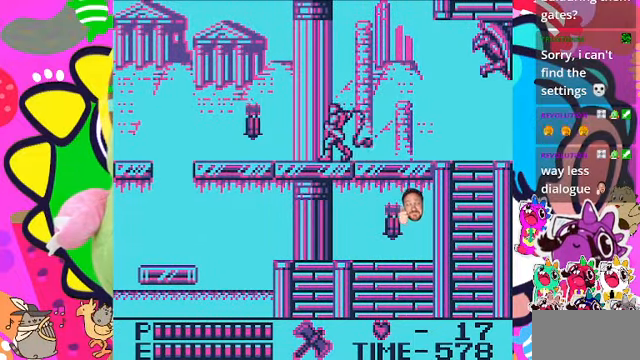
{"buttons": ["DPAD_LEFT"], "left_stick": "center", "right_stick": "center", "events": [[34, "SQUARE", "down"], [234, "SQUARE", "up"]]}
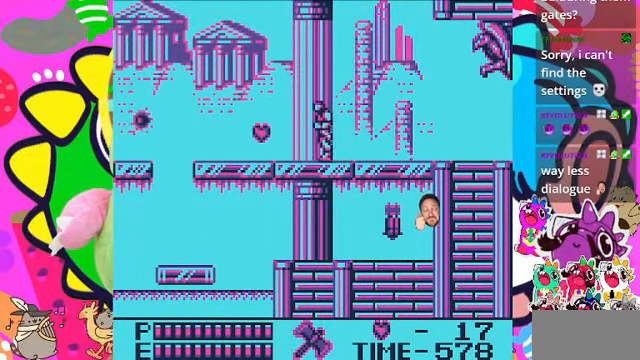
{"buttons": ["DPAD_LEFT"], "left_stick": "center", "right_stick": "center", "events": []}
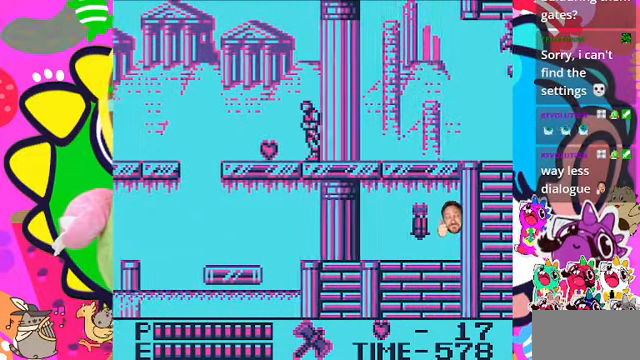
{"buttons": ["DPAD_LEFT"], "left_stick": "center", "right_stick": "center", "events": []}
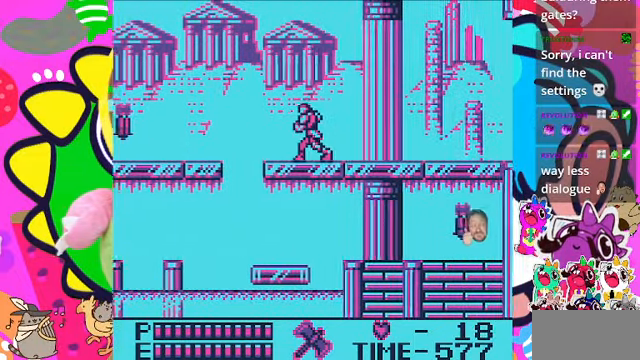
{"buttons": [], "left_stick": "center", "right_stick": "center", "events": [[367, "DPAD_LEFT", "up"]]}
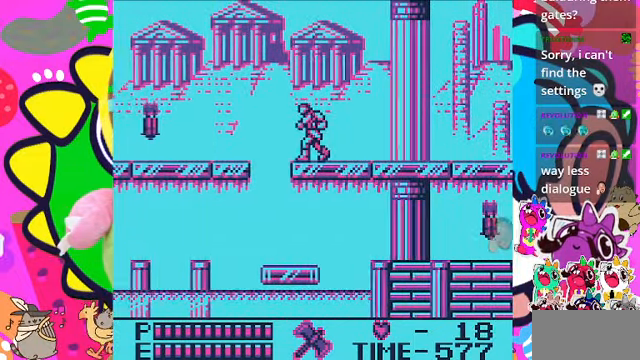
{"buttons": ["CROSS", "DPAD_LEFT"], "left_stick": "center", "right_stick": "center", "events": [[67, "DPAD_LEFT", "down"], [300, "CROSS", "down"]]}
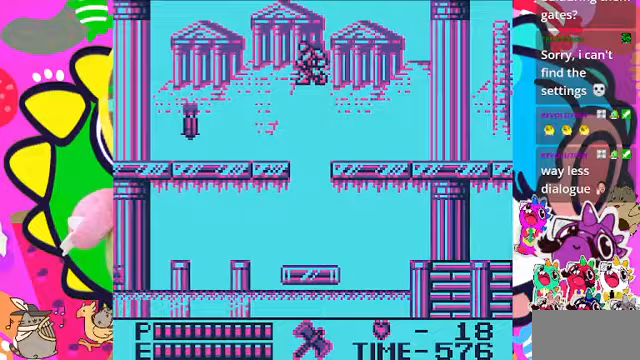
{"buttons": ["DPAD_LEFT"], "left_stick": "center", "right_stick": "center", "events": [[133, "SQUARE", "down"], [167, "CROSS", "up"], [467, "SQUARE", "up"]]}
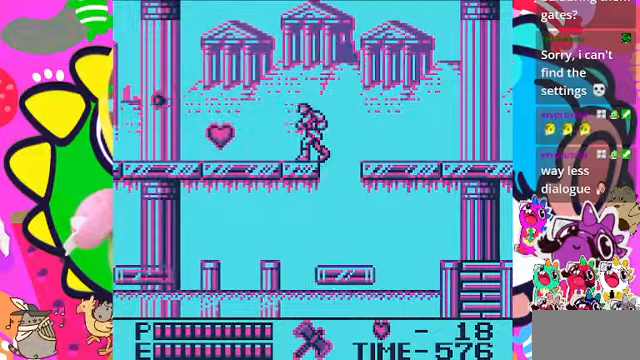
{"buttons": ["DPAD_LEFT"], "left_stick": "center", "right_stick": "center", "events": []}
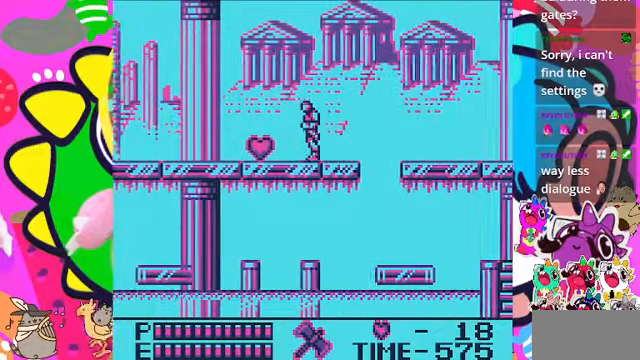
{"buttons": ["DPAD_LEFT"], "left_stick": "center", "right_stick": "center", "events": []}
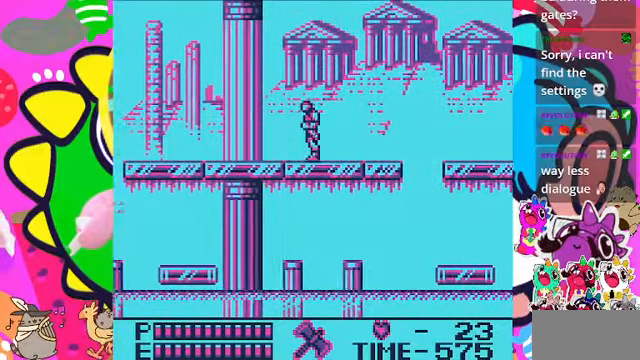
{"buttons": ["DPAD_LEFT"], "left_stick": "center", "right_stick": "center", "events": []}
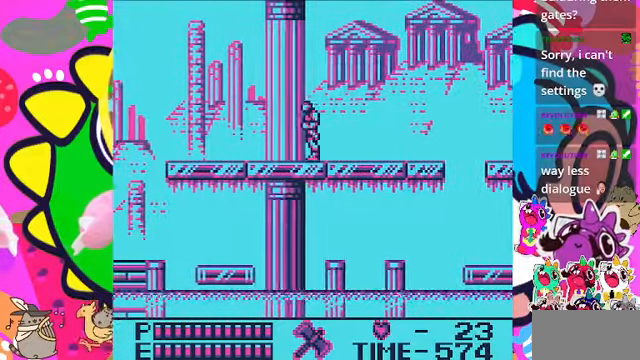
{"buttons": ["DPAD_LEFT"], "left_stick": "center", "right_stick": "center", "events": []}
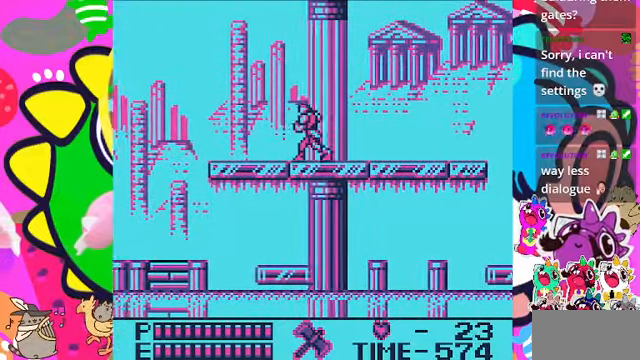
{"buttons": ["DPAD_LEFT"], "left_stick": "center", "right_stick": "center", "events": []}
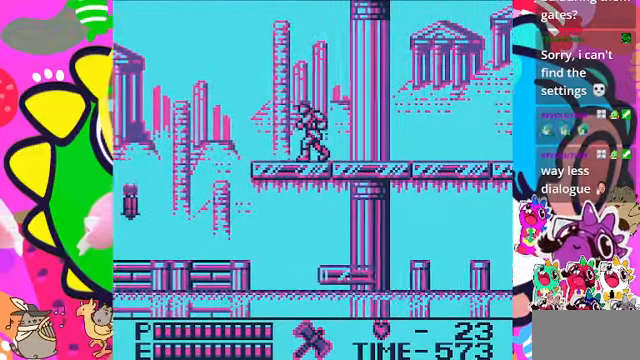
{"buttons": ["DPAD_LEFT"], "left_stick": "center", "right_stick": "center", "events": []}
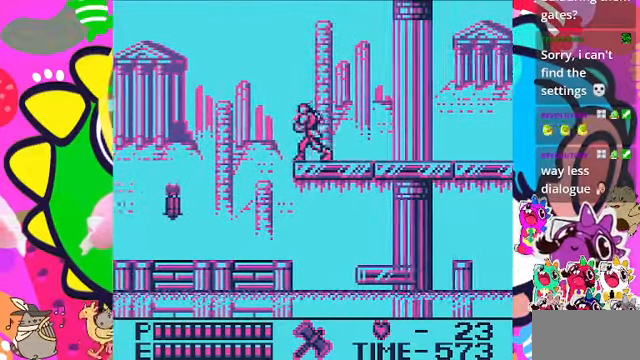
{"buttons": ["DPAD_LEFT"], "left_stick": "center", "right_stick": "center", "events": [[167, "CROSS", "down"], [400, "CROSS", "up"]]}
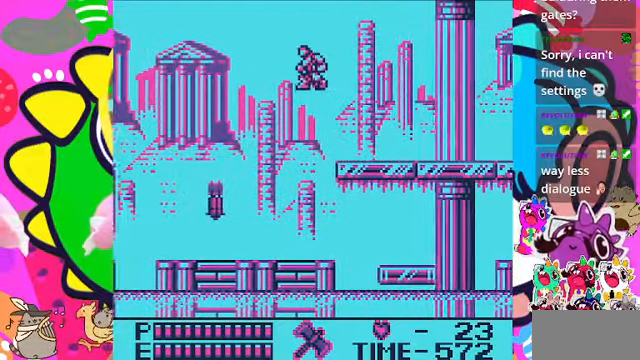
{"buttons": ["DPAD_LEFT"], "left_stick": "center", "right_stick": "center", "events": [[233, "SQUARE", "down"], [400, "SQUARE", "up"]]}
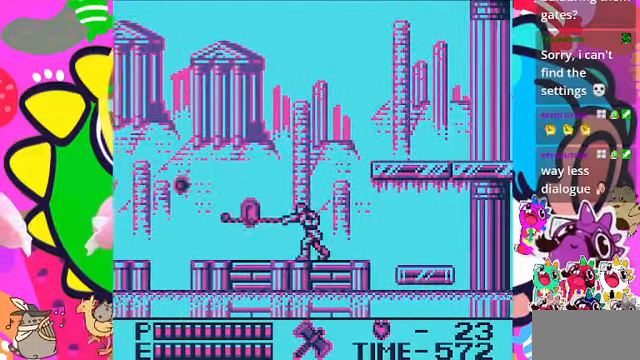
{"buttons": ["DPAD_LEFT"], "left_stick": "center", "right_stick": "center", "events": [[33, "DPAD_LEFT", "up"], [267, "DPAD_LEFT", "down"]]}
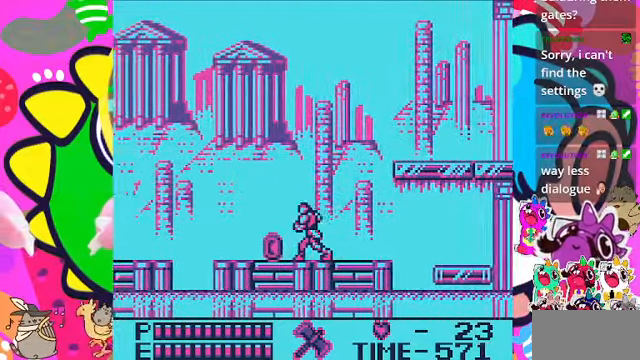
{"buttons": ["DPAD_LEFT"], "left_stick": "center", "right_stick": "center", "events": []}
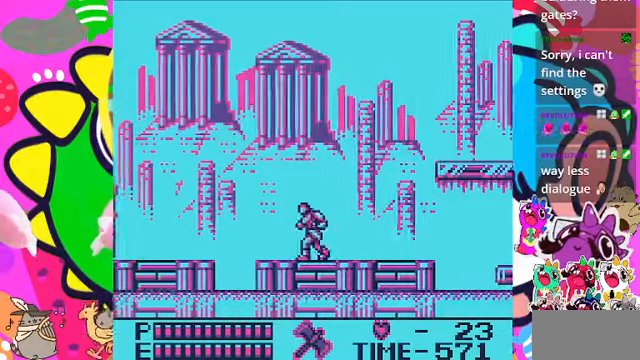
{"buttons": ["DPAD_LEFT"], "left_stick": "center", "right_stick": "center", "events": []}
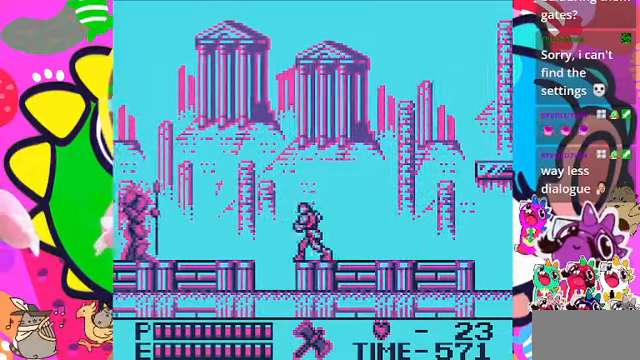
{"buttons": ["SQUARE"], "left_stick": "center", "right_stick": "center", "events": [[66, "DPAD_LEFT", "up"], [500, "SQUARE", "down"]]}
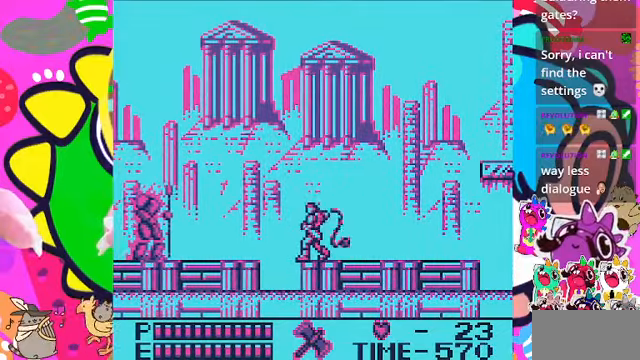
{"buttons": [], "left_stick": "center", "right_stick": "center", "events": [[133, "SQUARE", "up"]]}
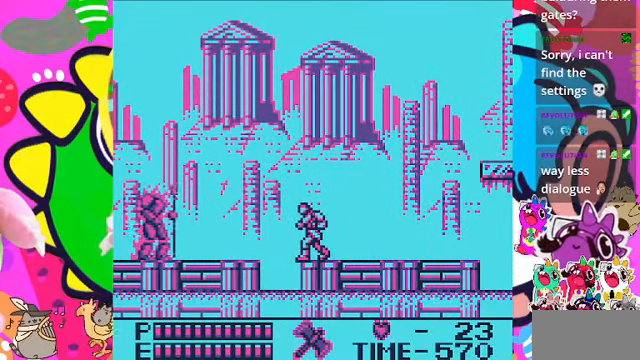
{"buttons": [], "left_stick": "center", "right_stick": "center", "events": [[200, "SQUARE", "down"], [366, "SQUARE", "up"]]}
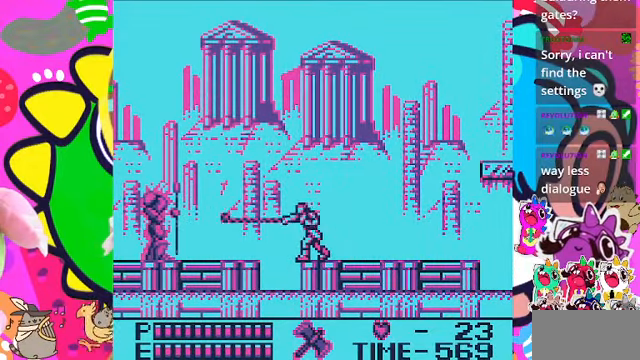
{"buttons": ["SQUARE"], "left_stick": "center", "right_stick": "center", "events": [[366, "SQUARE", "down"]]}
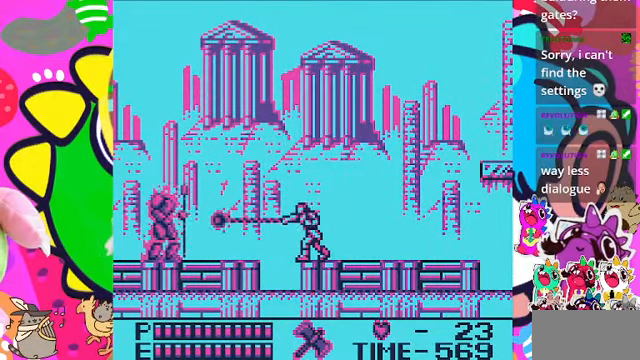
{"buttons": ["SQUARE"], "left_stick": "center", "right_stick": "center", "events": [[66, "SQUARE", "up"], [500, "SQUARE", "down"]]}
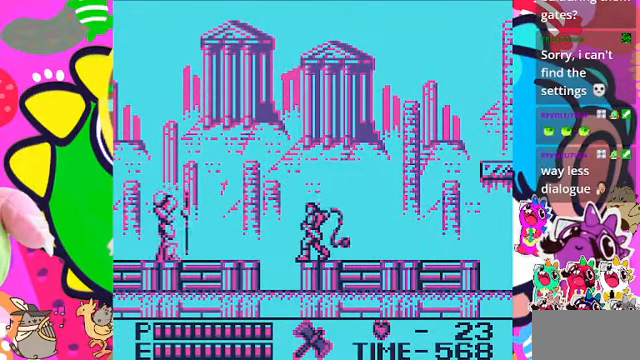
{"buttons": [], "left_stick": "center", "right_stick": "center", "events": [[200, "SQUARE", "up"]]}
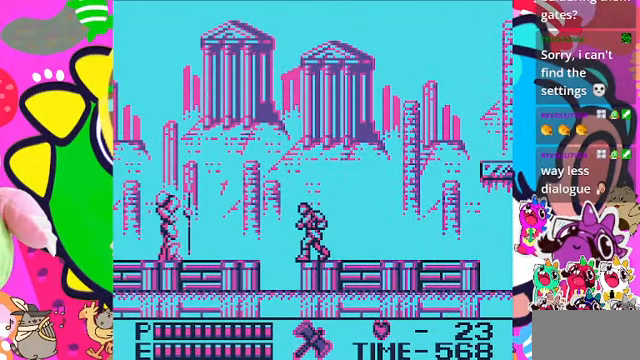
{"buttons": [], "left_stick": "center", "right_stick": "center", "events": [[133, "SQUARE", "down"], [300, "SQUARE", "up"]]}
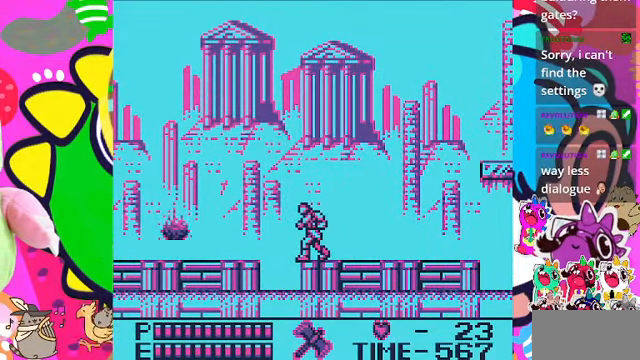
{"buttons": ["DPAD_LEFT"], "left_stick": "center", "right_stick": "center", "events": [[466, "DPAD_LEFT", "down"]]}
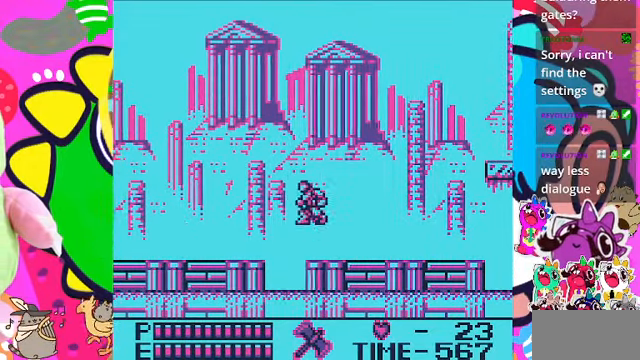
{"buttons": ["CROSS", "DPAD_LEFT"], "left_stick": "center", "right_stick": "center", "events": [[33, "CROSS", "down"]]}
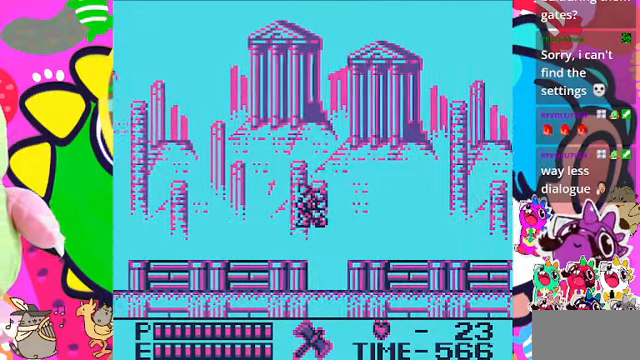
{"buttons": ["DPAD_LEFT"], "left_stick": "center", "right_stick": "center", "events": [[100, "CROSS", "up"]]}
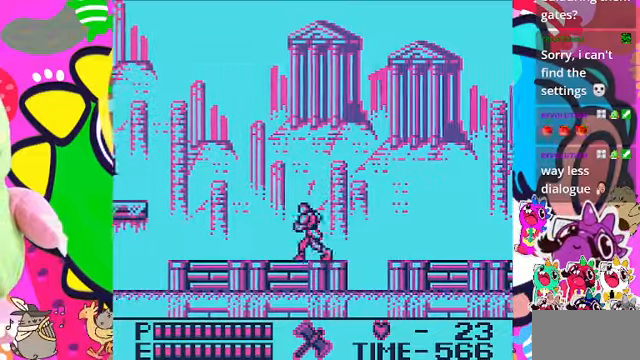
{"buttons": ["DPAD_LEFT"], "left_stick": "center", "right_stick": "center", "events": []}